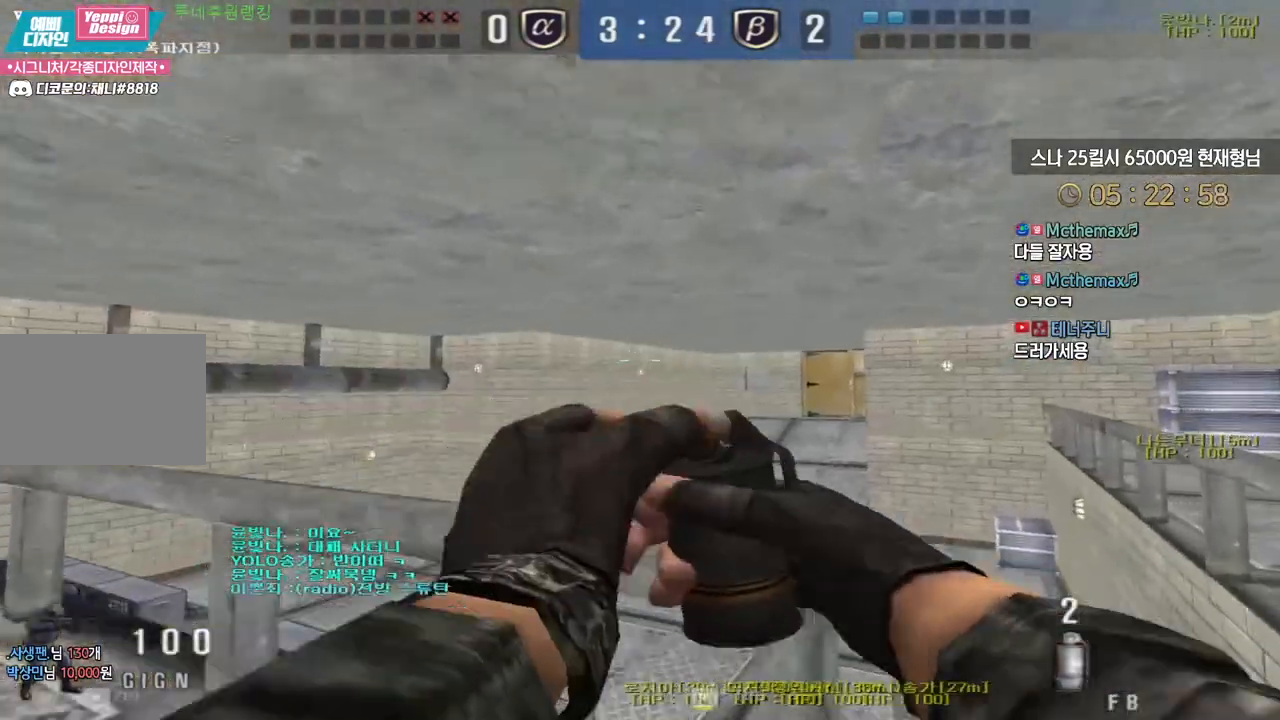
Gameplay with keyboard; each line is a JSON object with the keys held at the frame after it. "events" lists presses ("down") and releases ("up") of "a", "ctrl", "d", "e", "f", "q", "r", "s", "shift", "space", "tab" and "w" between this image and that frame as [ms after this image, input, new state], when the widget could be followed in between. No other keys are recorded. Mouse input is not recorded.
{"keys": ["w"], "events": [[217, "d", "up"]]}
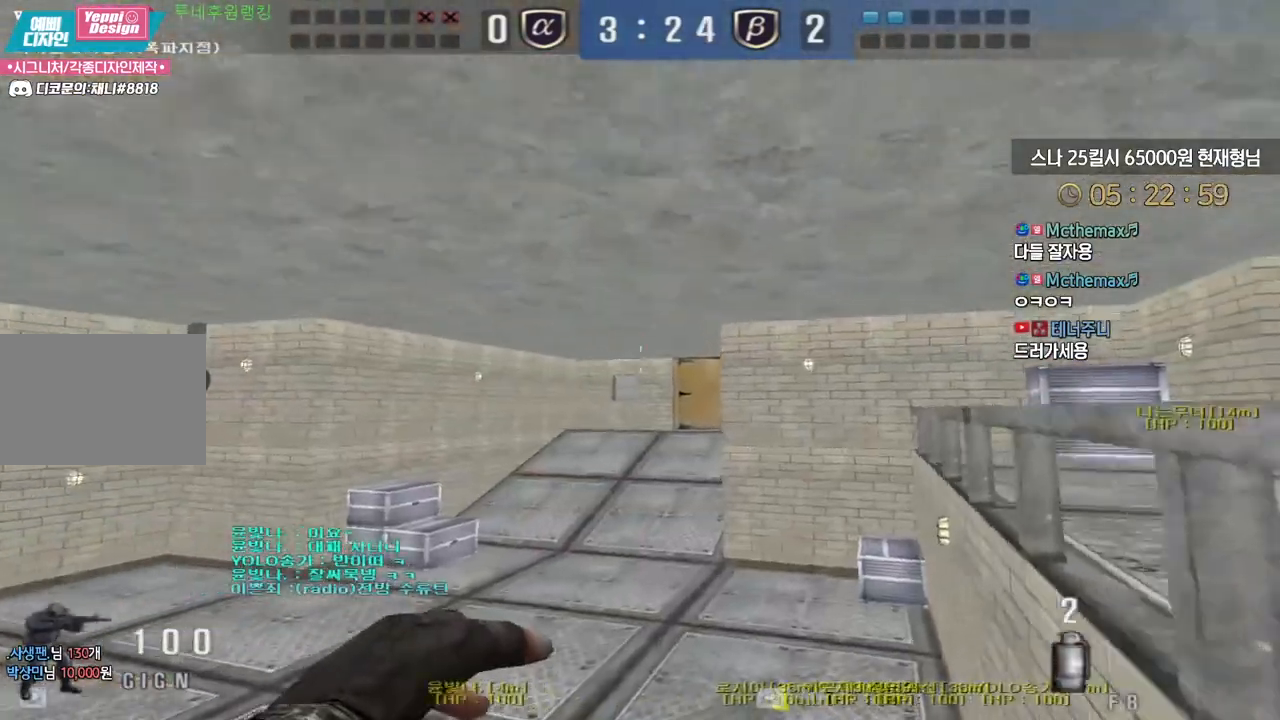
{"keys": ["w"], "events": [[367, "space", "down"], [433, "space", "up"]]}
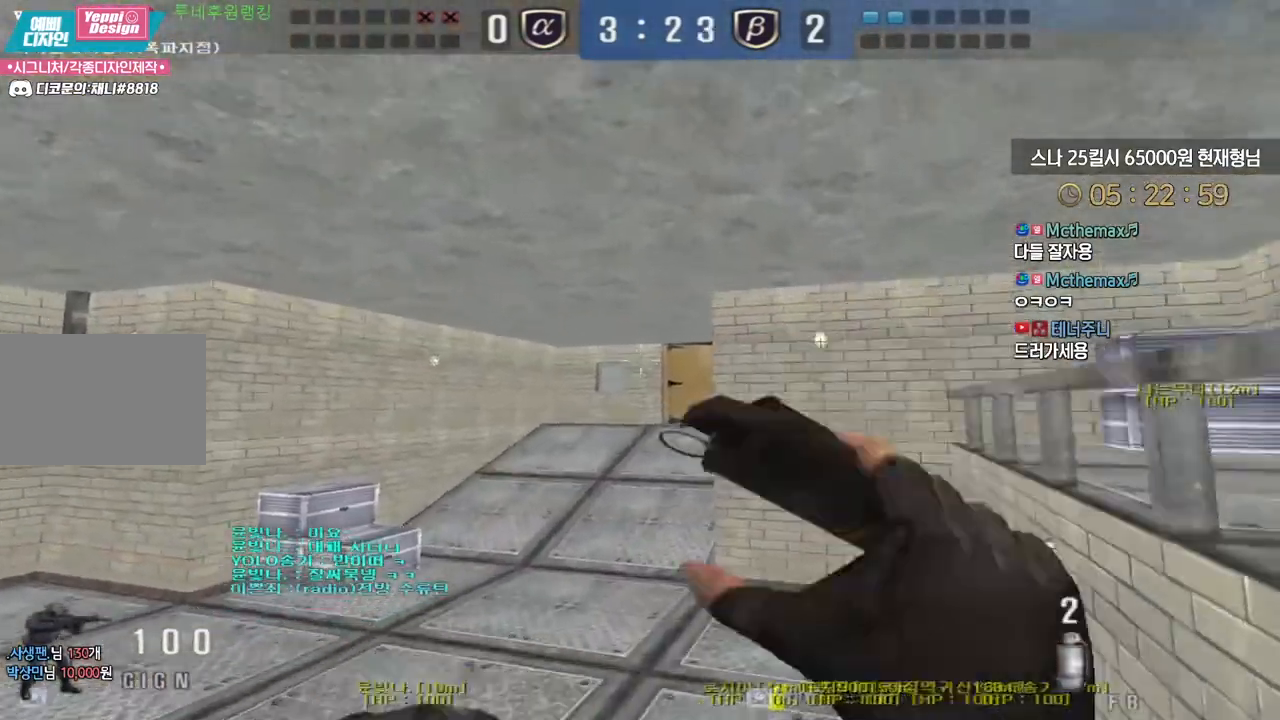
{"keys": ["a", "w"], "events": [[267, "a", "down"]]}
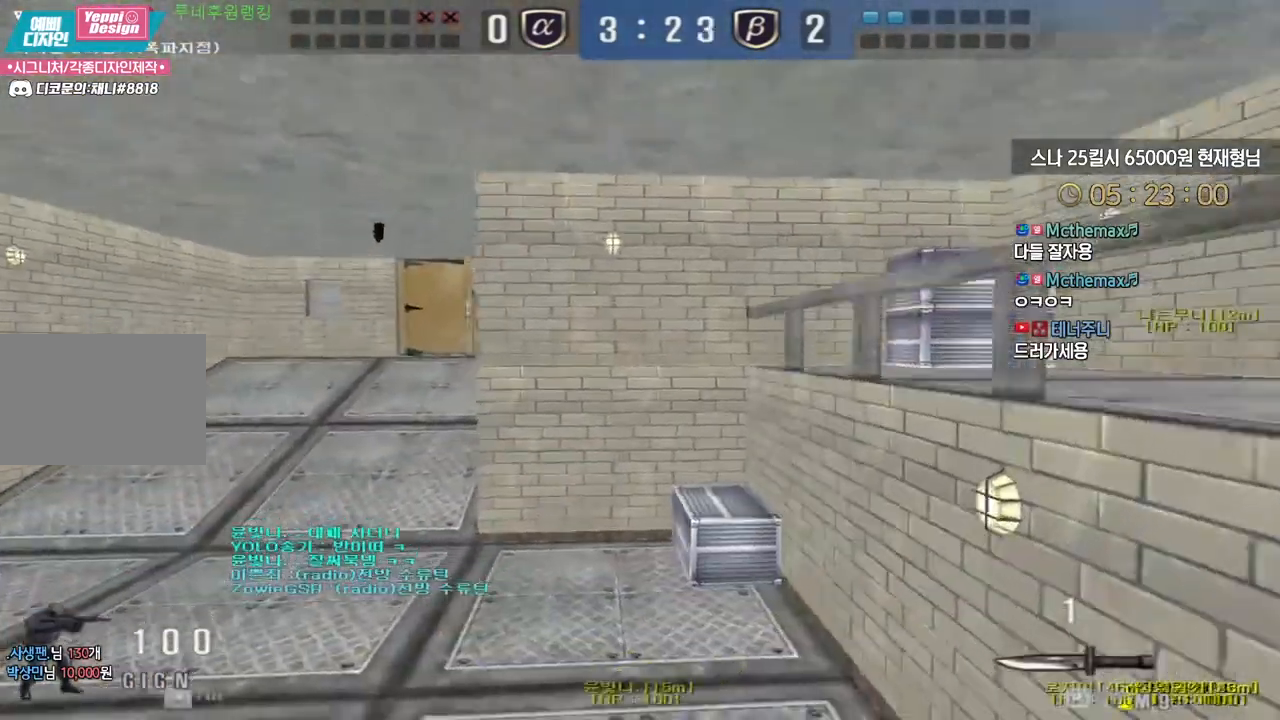
{"keys": ["a", "w"], "events": []}
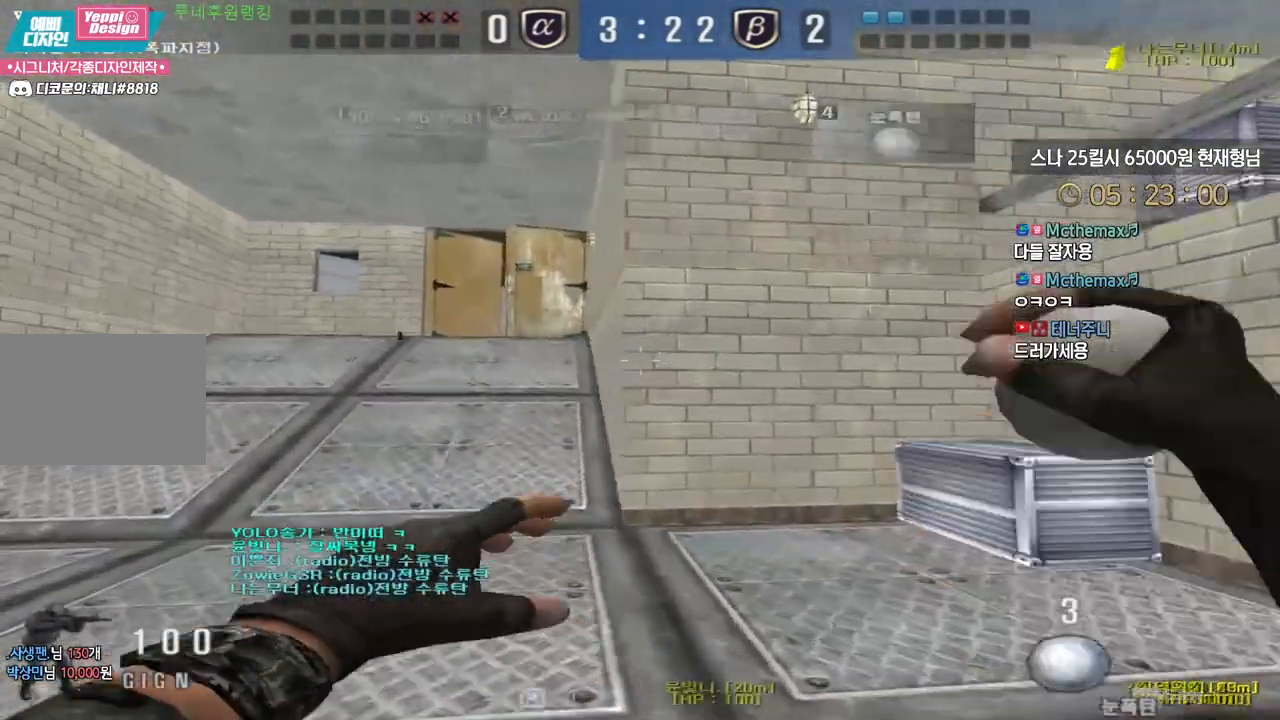
{"keys": ["a", "w"], "events": []}
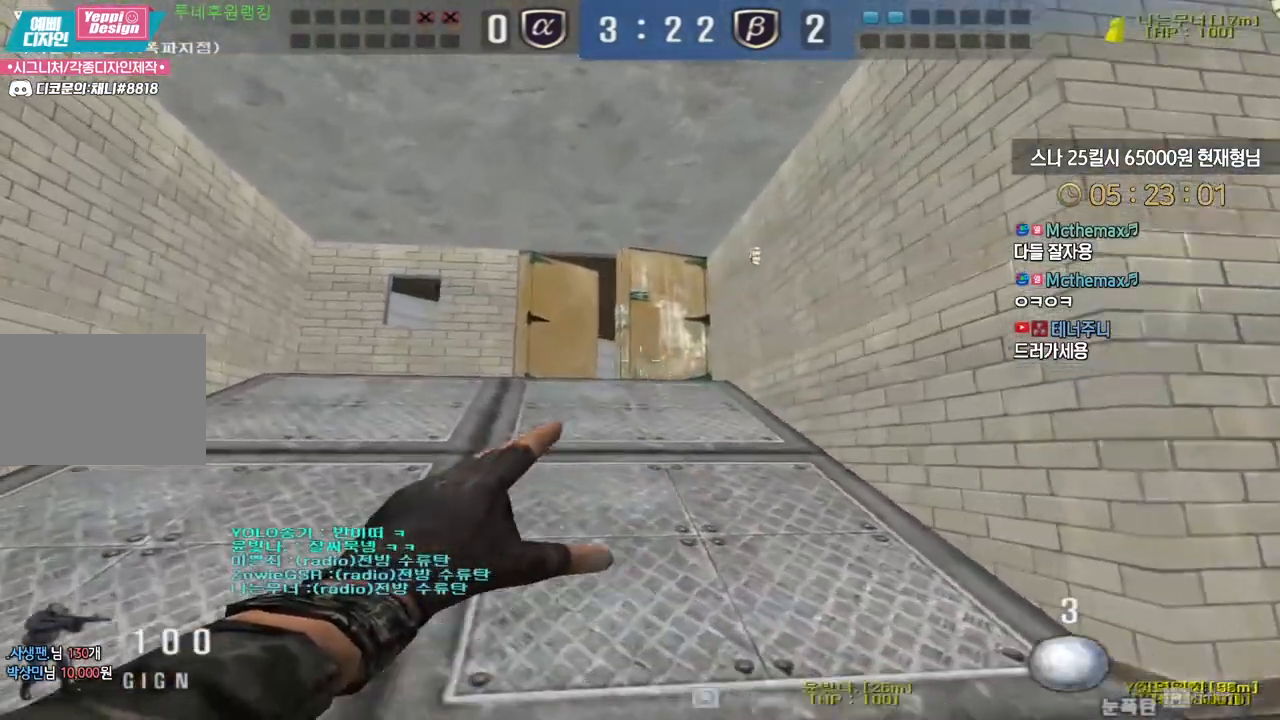
{"keys": ["a", "w"], "events": []}